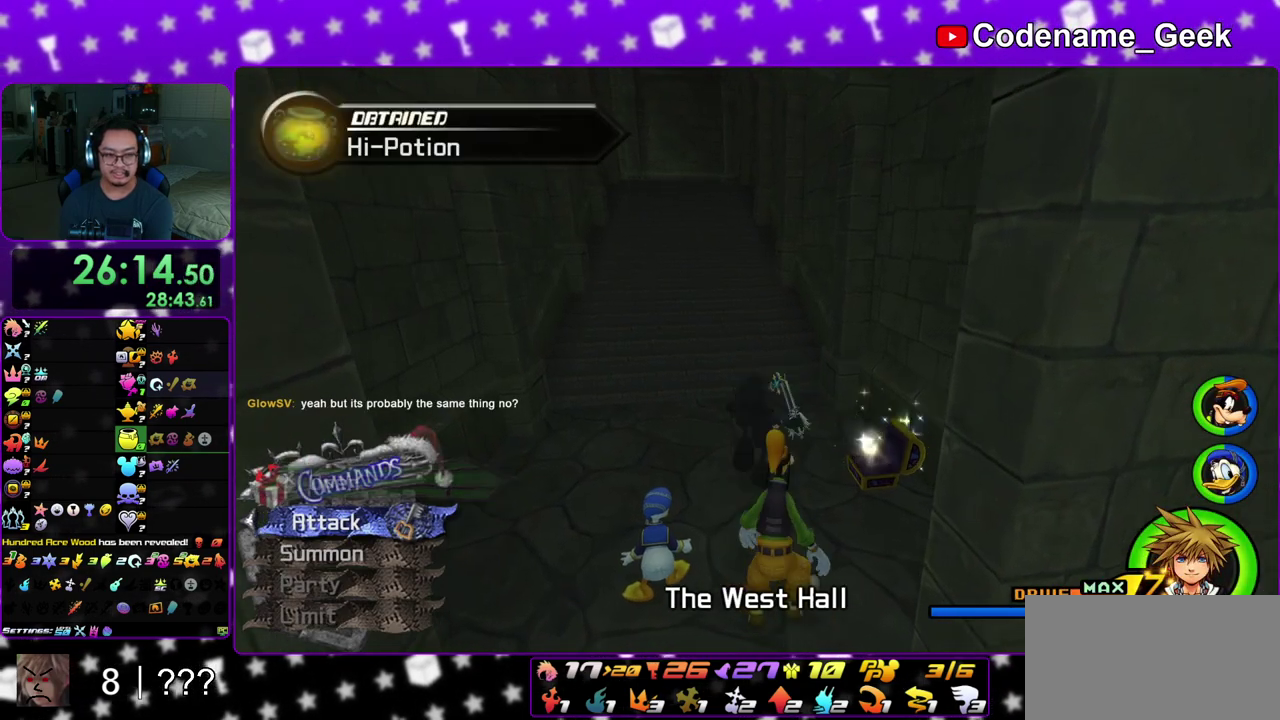
Gameplay with a controller (Nintendo layout); each line is a JSON object with the inputs held at the frame after it (dt_ms = milliseconds from this image to that frame). "events" lists button and stick changes between this image and that frame as [ms after this image, input, new state], when the widget could be followed in between. This overlay highlights the sticks when they move; stick clicks (L3 R3) are not distinguishable. Not read: L3 R3 SELECT START.
{"dt_ms": 500, "buttons": ["Y"], "left_stick": "up", "right_stick": "center", "events": [[83, "B", "up"], [133, "B", "down"], [283, "B", "up"], [300, "Y", "down"]]}
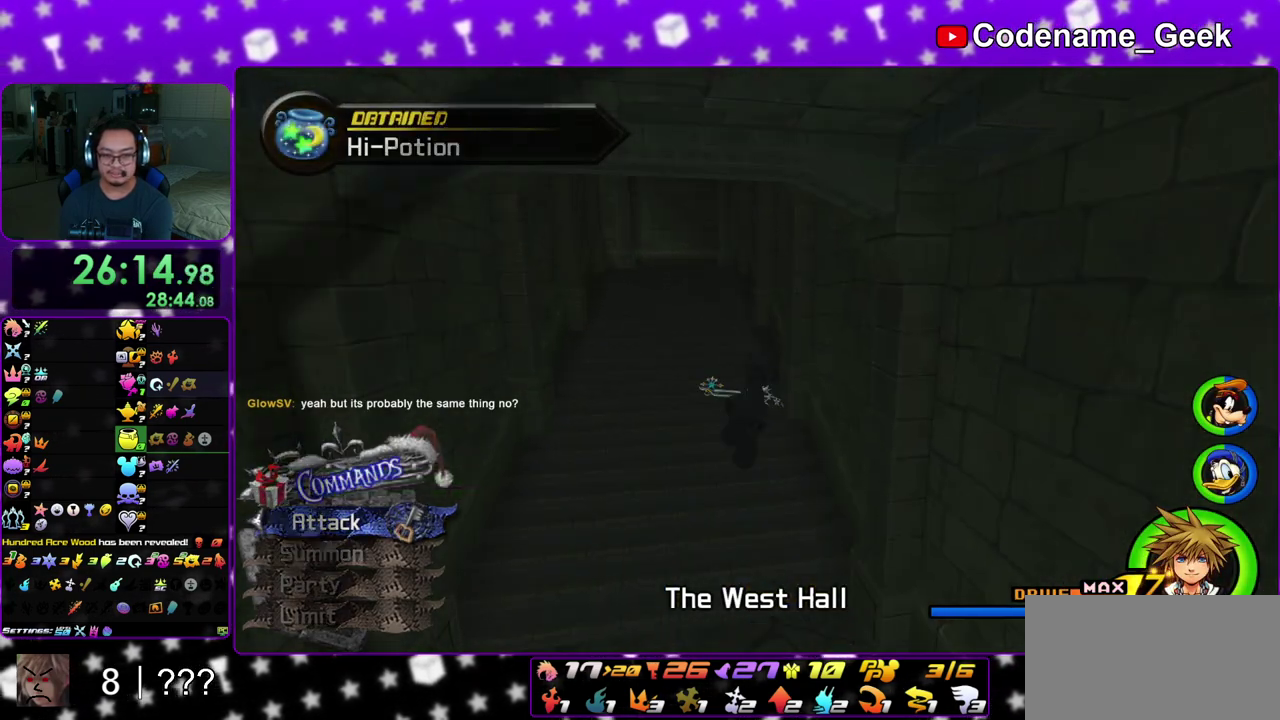
{"dt_ms": 500, "buttons": [], "left_stick": "up", "right_stick": "center", "events": [[50, "Y", "up"]]}
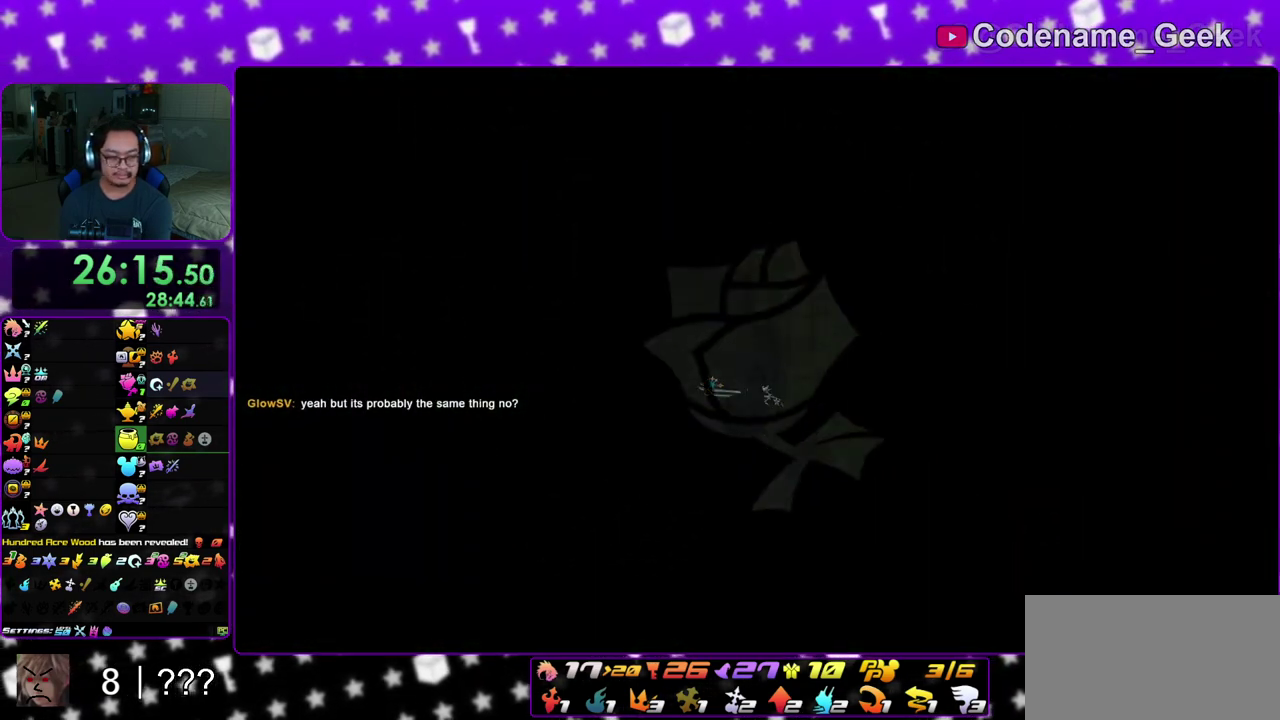
{"dt_ms": 500, "buttons": [], "left_stick": "up", "right_stick": "center", "events": []}
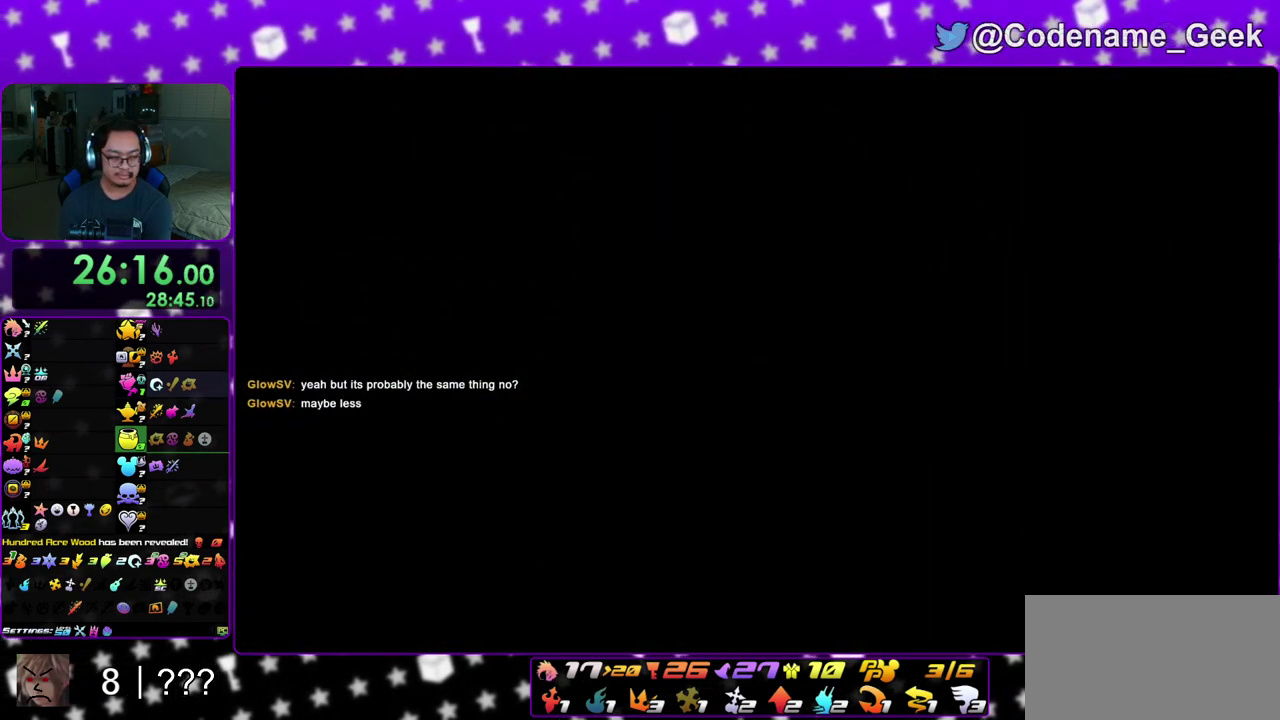
{"dt_ms": 600, "buttons": ["Y"], "left_stick": "up-right", "right_stick": "center", "events": [[350, "left_stick", "up-right"], [417, "Y", "down"], [483, "Y", "up"], [583, "Y", "down"]]}
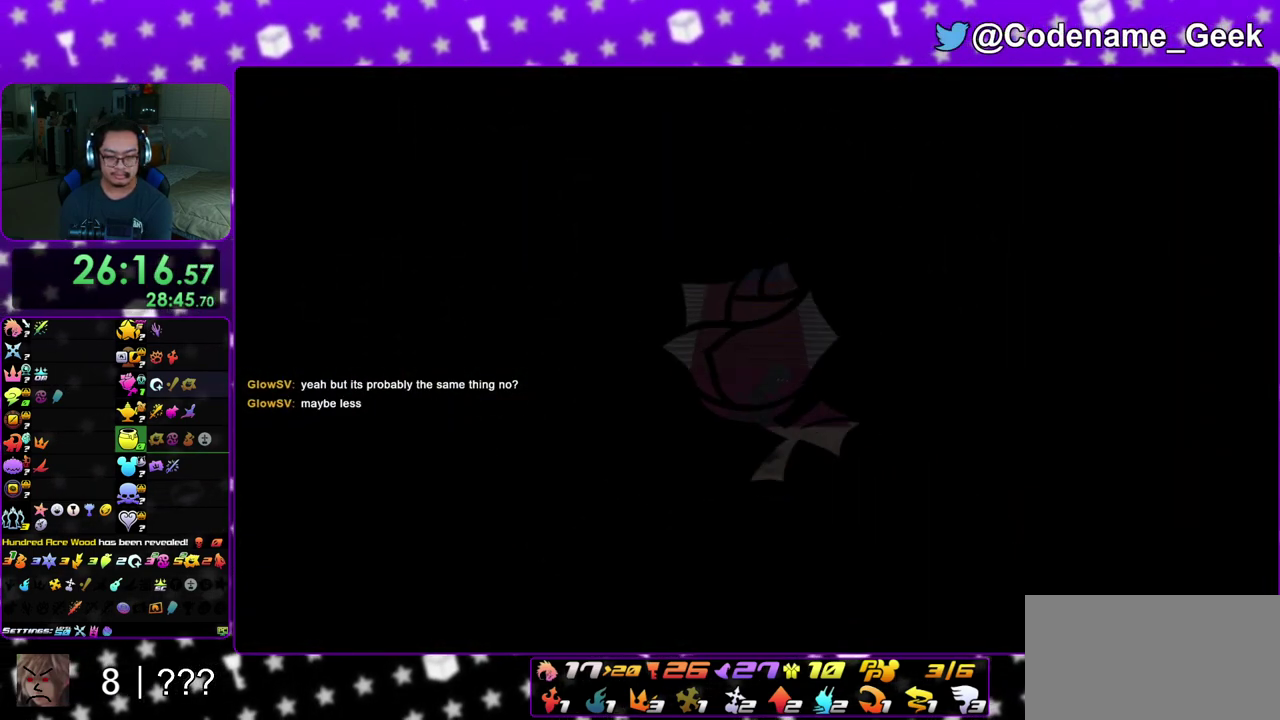
{"dt_ms": 400, "buttons": [], "left_stick": "right", "right_stick": "center", "events": [[67, "Y", "up"], [317, "right_stick", "down"], [383, "left_stick", "right"], [383, "right_stick", "center"]]}
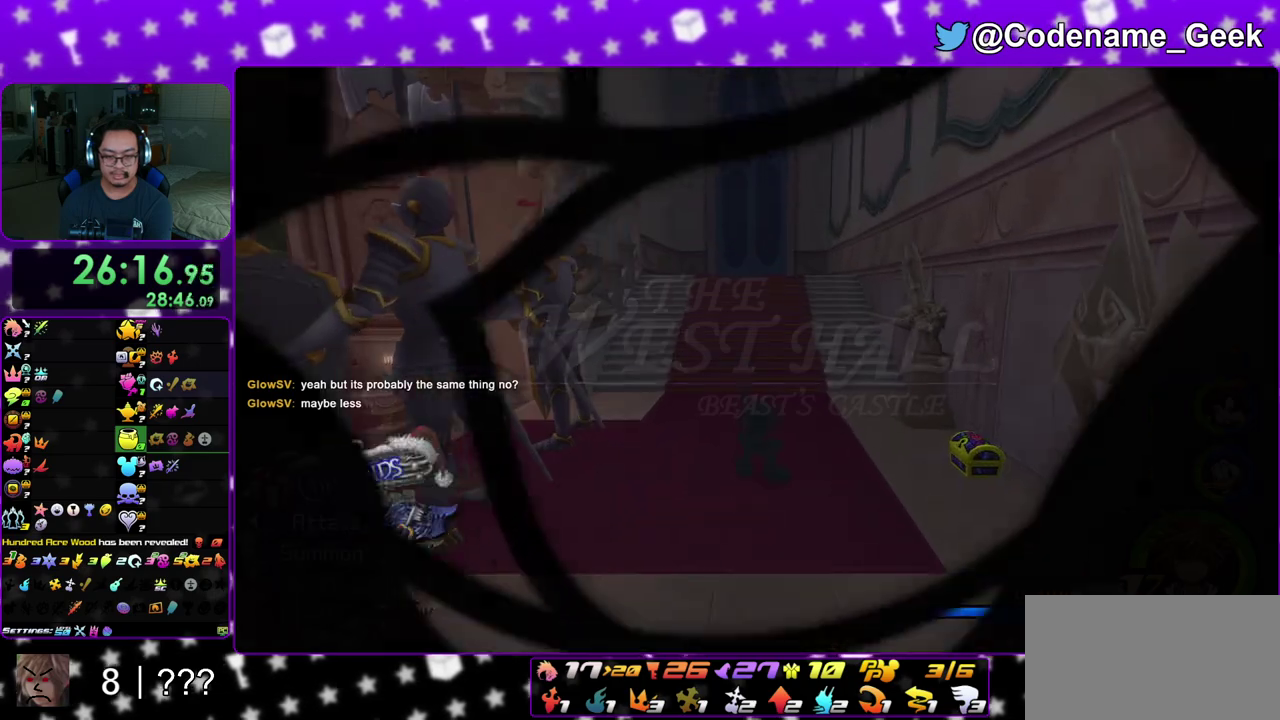
{"dt_ms": 700, "buttons": ["X"], "left_stick": "center", "right_stick": "center", "events": [[500, "X", "down"], [583, "left_stick", "center"], [617, "X", "up"], [683, "X", "down"]]}
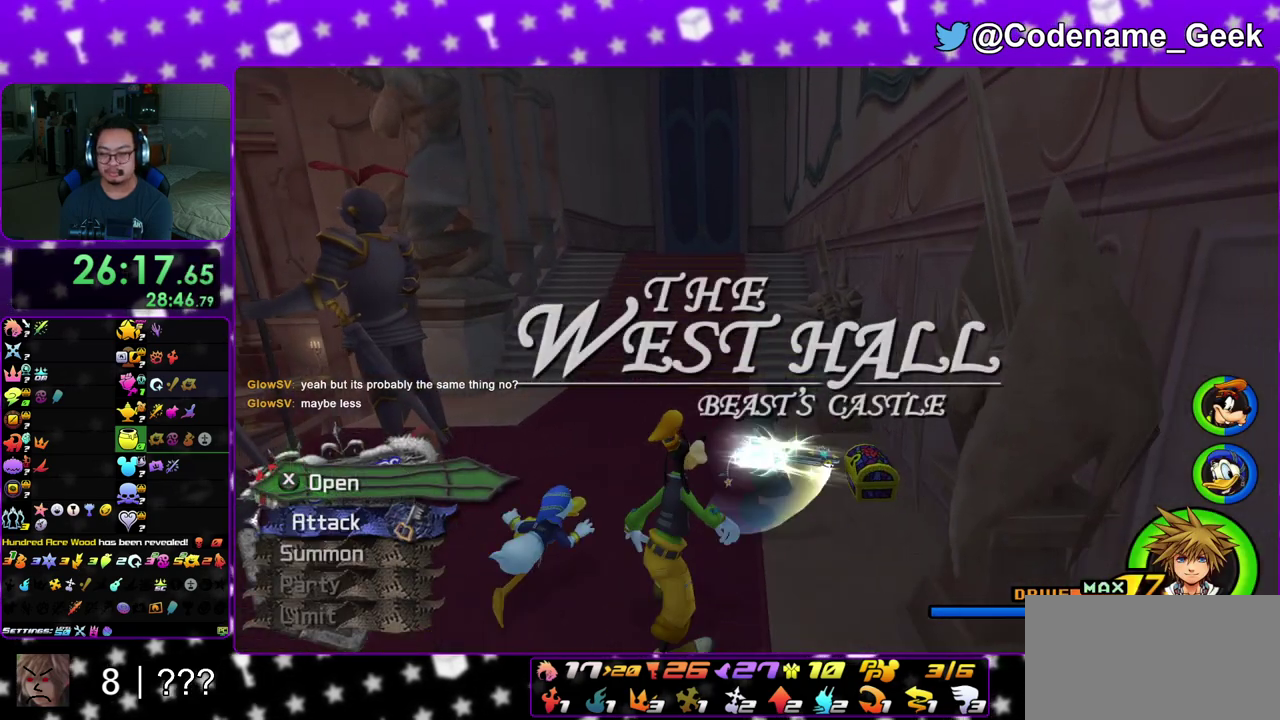
{"dt_ms": 300, "buttons": [], "left_stick": "center", "right_stick": "center", "events": [[83, "right_stick", "left"], [100, "X", "up"], [183, "X", "down"], [183, "right_stick", "center"], [267, "X", "up"]]}
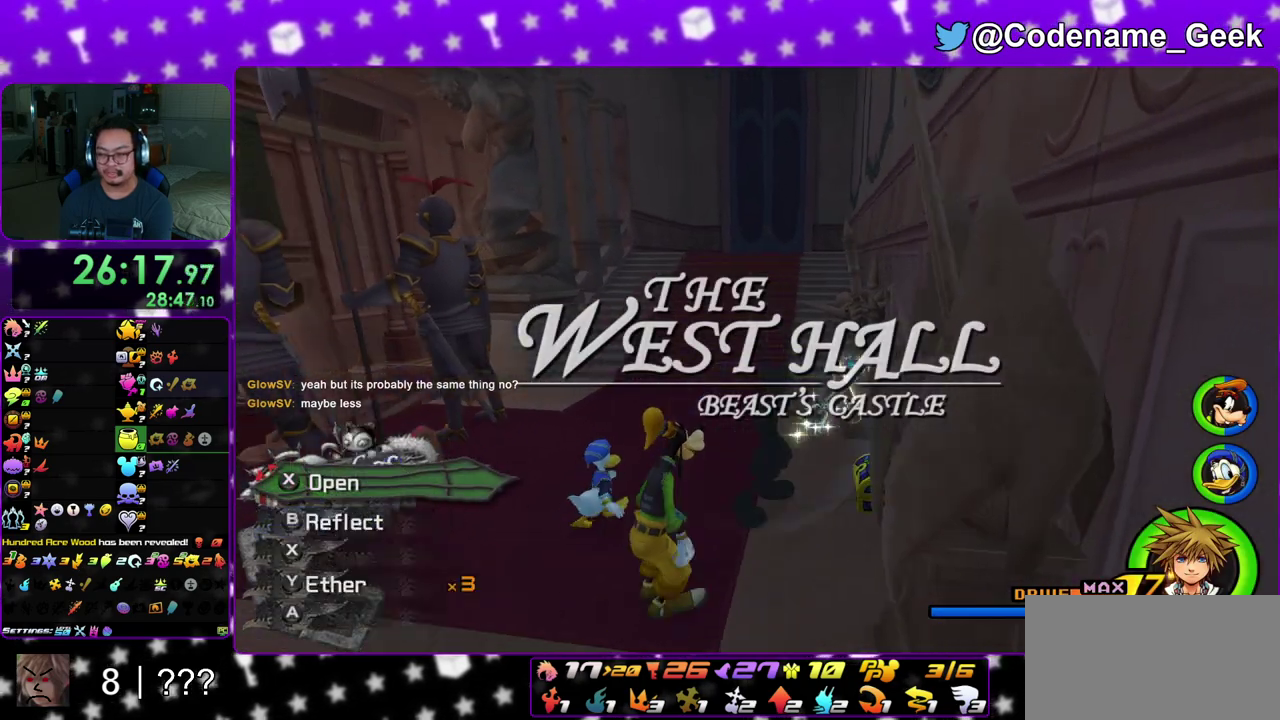
{"dt_ms": 500, "buttons": [], "left_stick": "up", "right_stick": "center", "events": [[83, "X", "down"], [183, "X", "up"], [250, "X", "down"], [350, "X", "up"], [483, "left_stick", "up"]]}
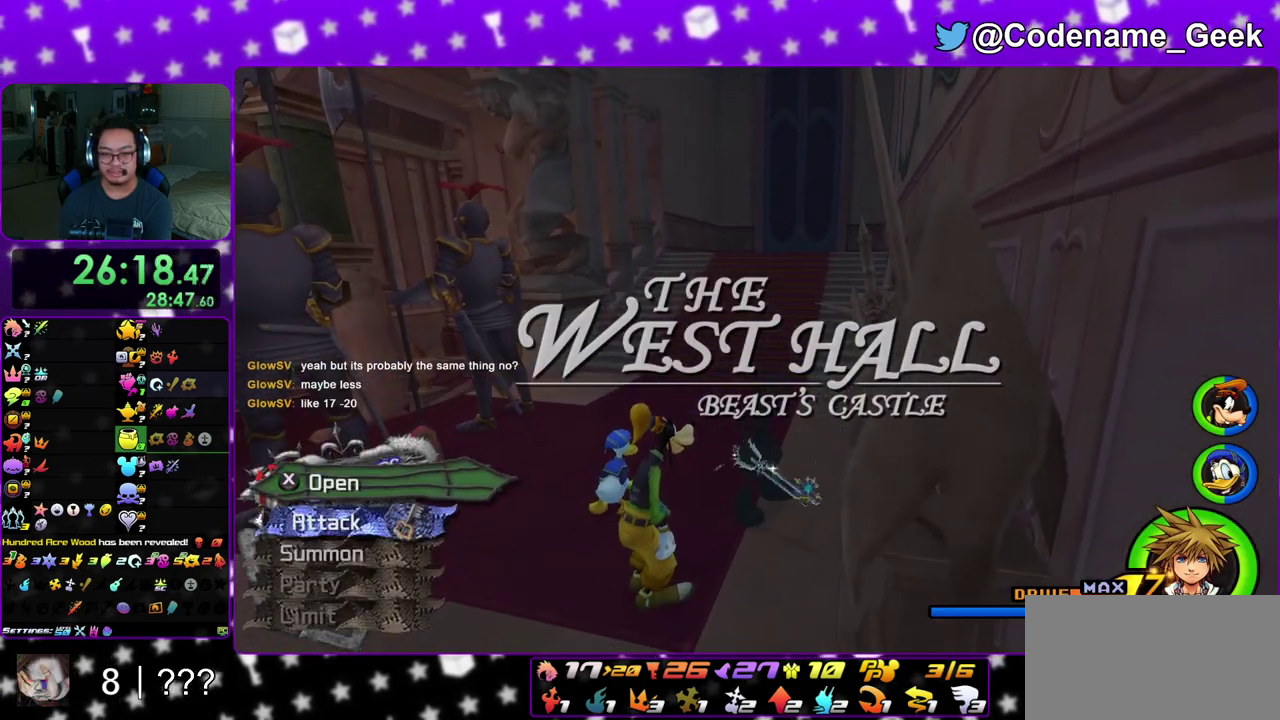
{"dt_ms": 500, "buttons": ["B"], "left_stick": "up", "right_stick": "center", "events": [[133, "B", "down"], [283, "B", "up"], [333, "B", "down"]]}
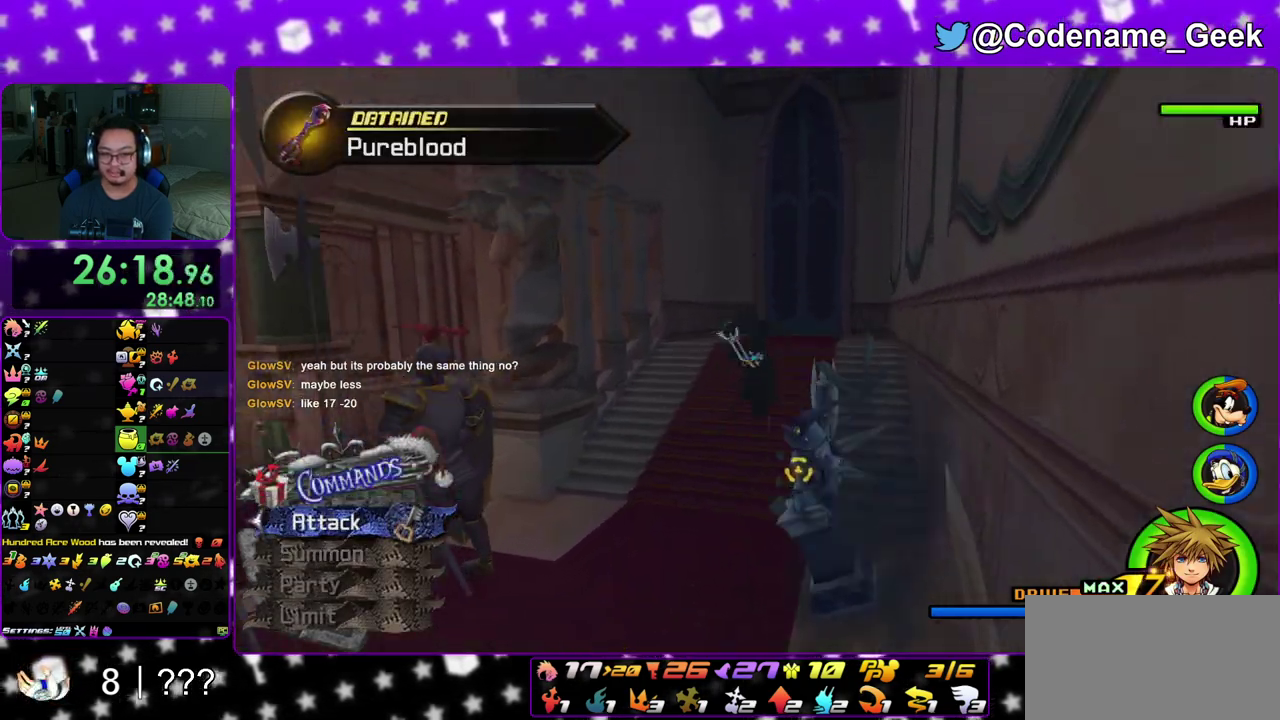
{"dt_ms": 400, "buttons": ["Y"], "left_stick": "up", "right_stick": "center", "events": [[17, "B", "up"], [100, "Y", "down"], [183, "right_stick", "right"], [283, "right_stick", "center"]]}
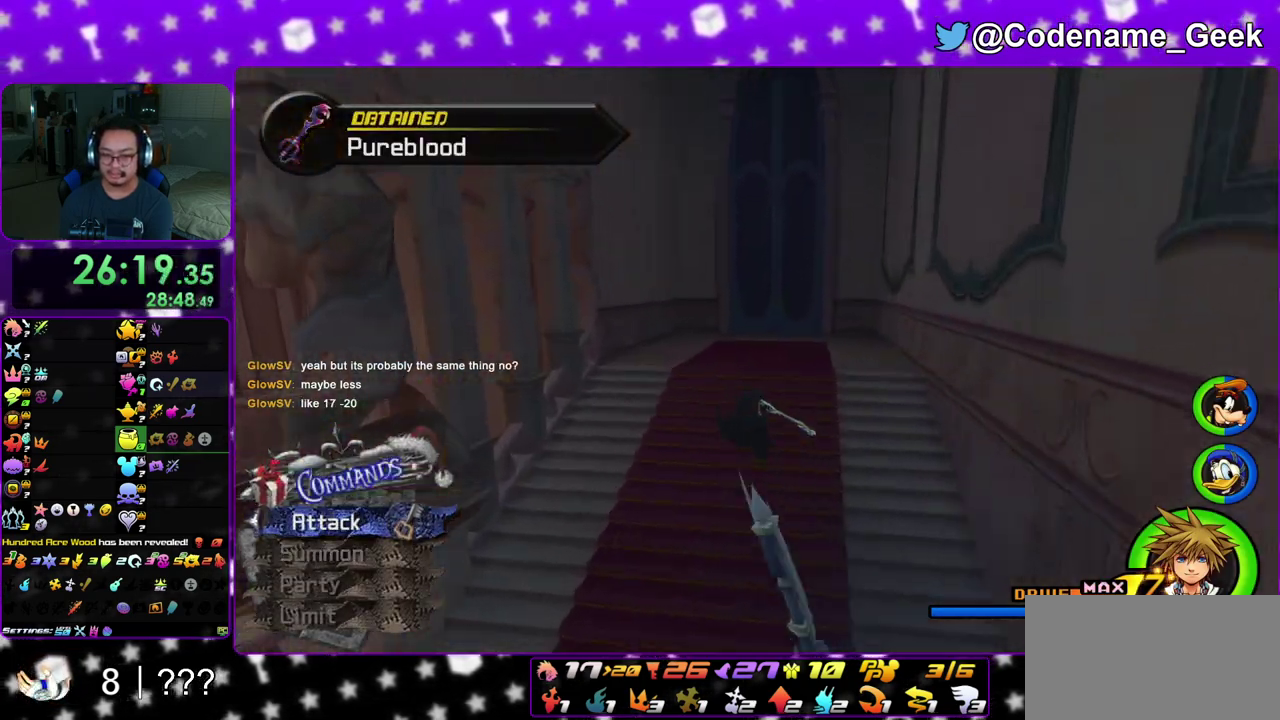
{"dt_ms": 600, "buttons": ["Y"], "left_stick": "up", "right_stick": "center", "events": [[183, "Y", "up"], [283, "B", "down"], [567, "B", "up"], [567, "Y", "down"]]}
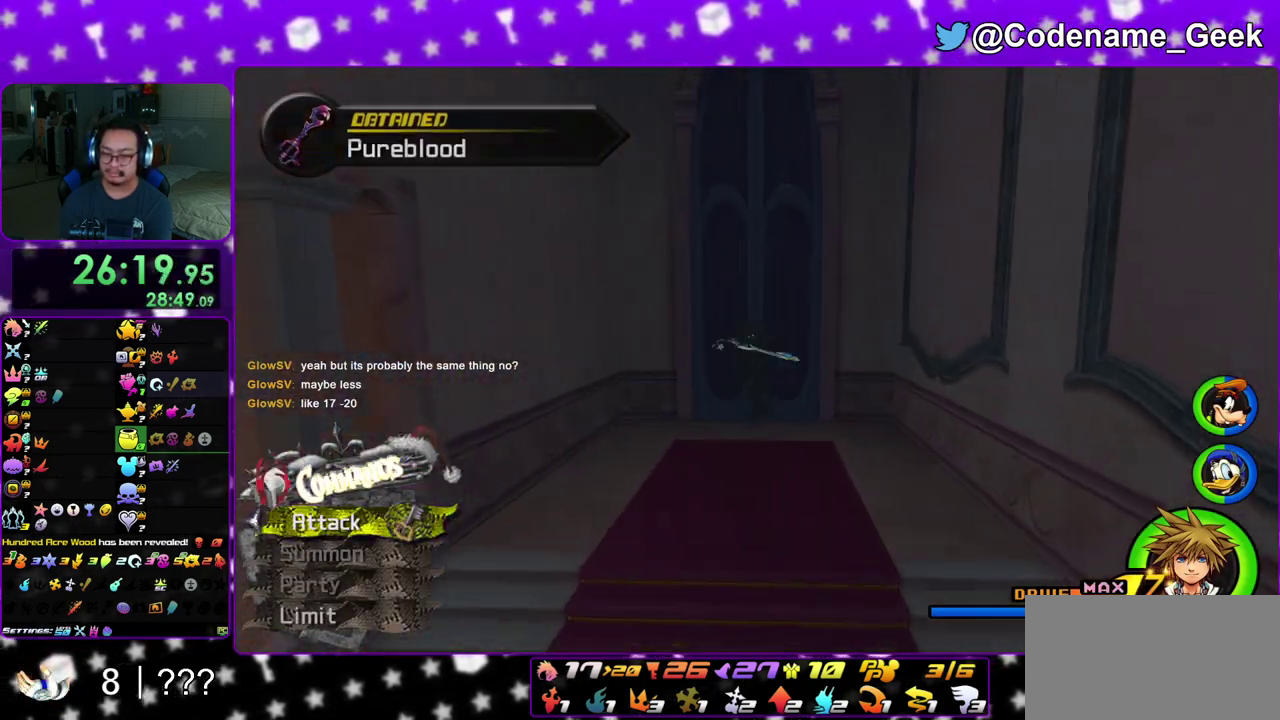
{"dt_ms": 300, "buttons": ["Y"], "left_stick": "up", "right_stick": "center", "events": [[133, "right_stick", "down"], [250, "right_stick", "center"]]}
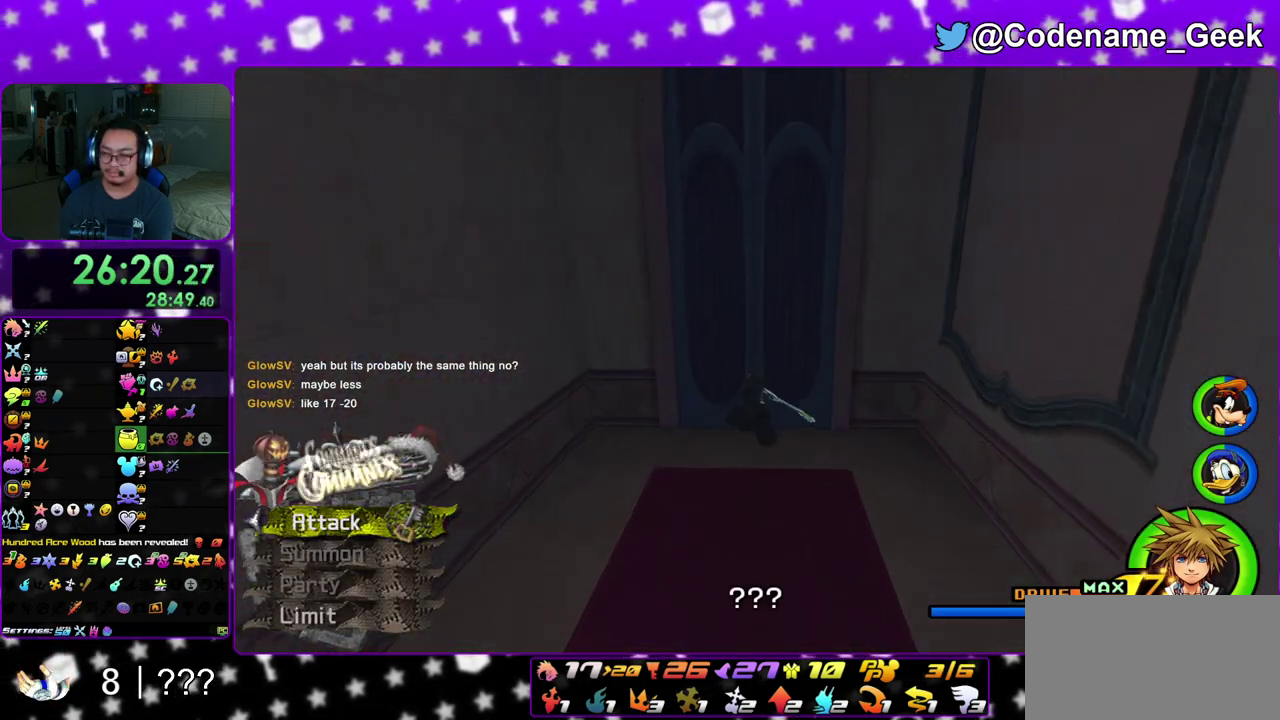
{"dt_ms": 900, "buttons": [], "left_stick": "up", "right_stick": "center", "events": [[383, "Y", "up"]]}
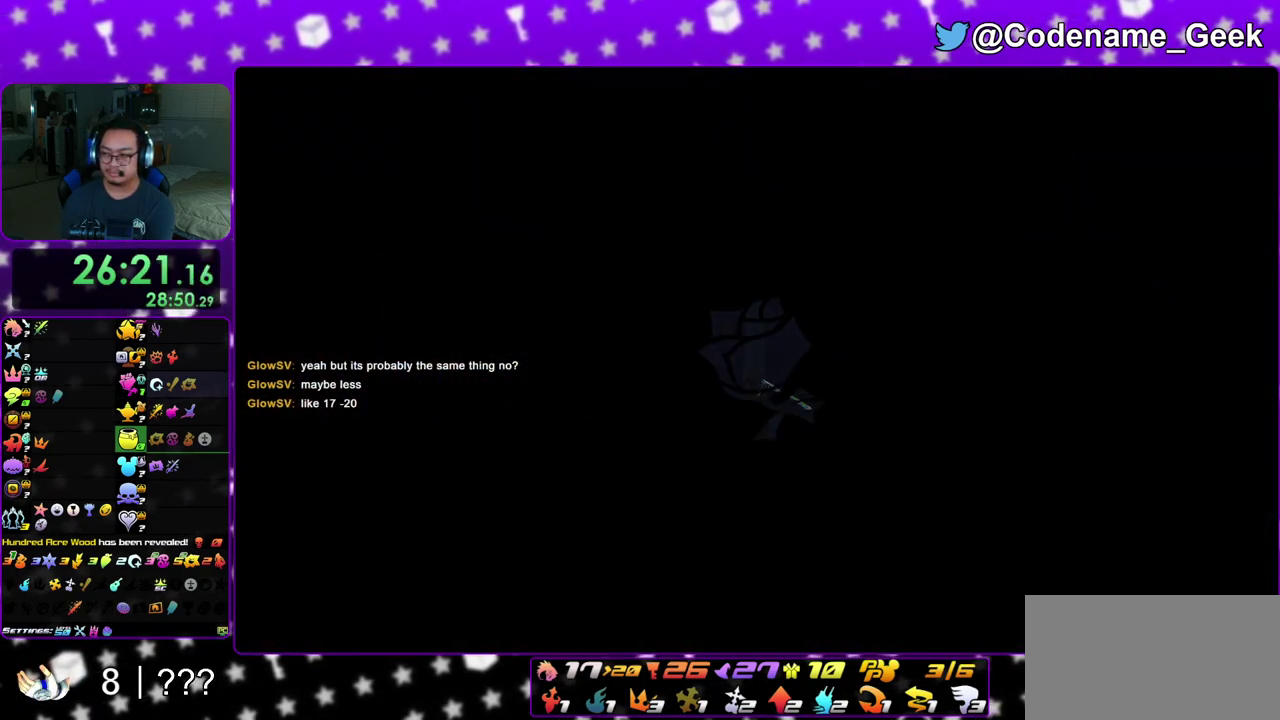
{"dt_ms": 300, "buttons": [], "left_stick": "up", "right_stick": "center", "events": []}
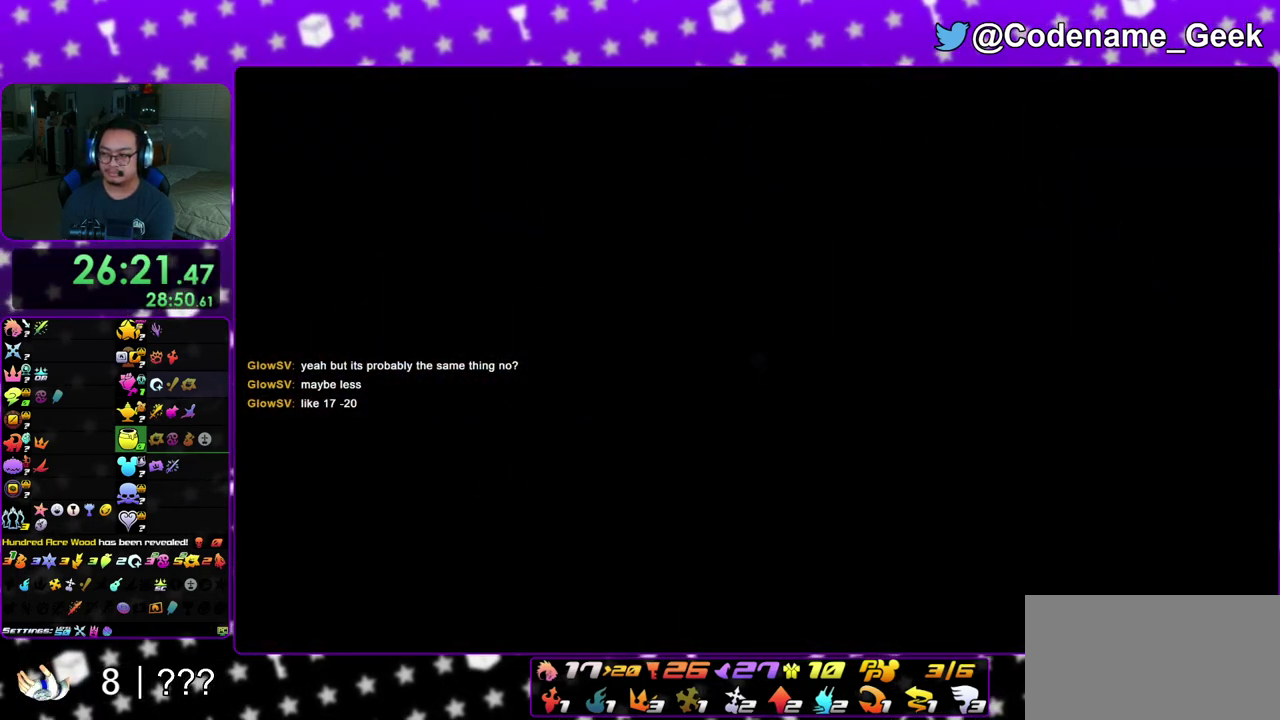
{"dt_ms": 500, "buttons": [], "left_stick": "up", "right_stick": "center", "events": [[383, "Y", "down"], [450, "Y", "up"]]}
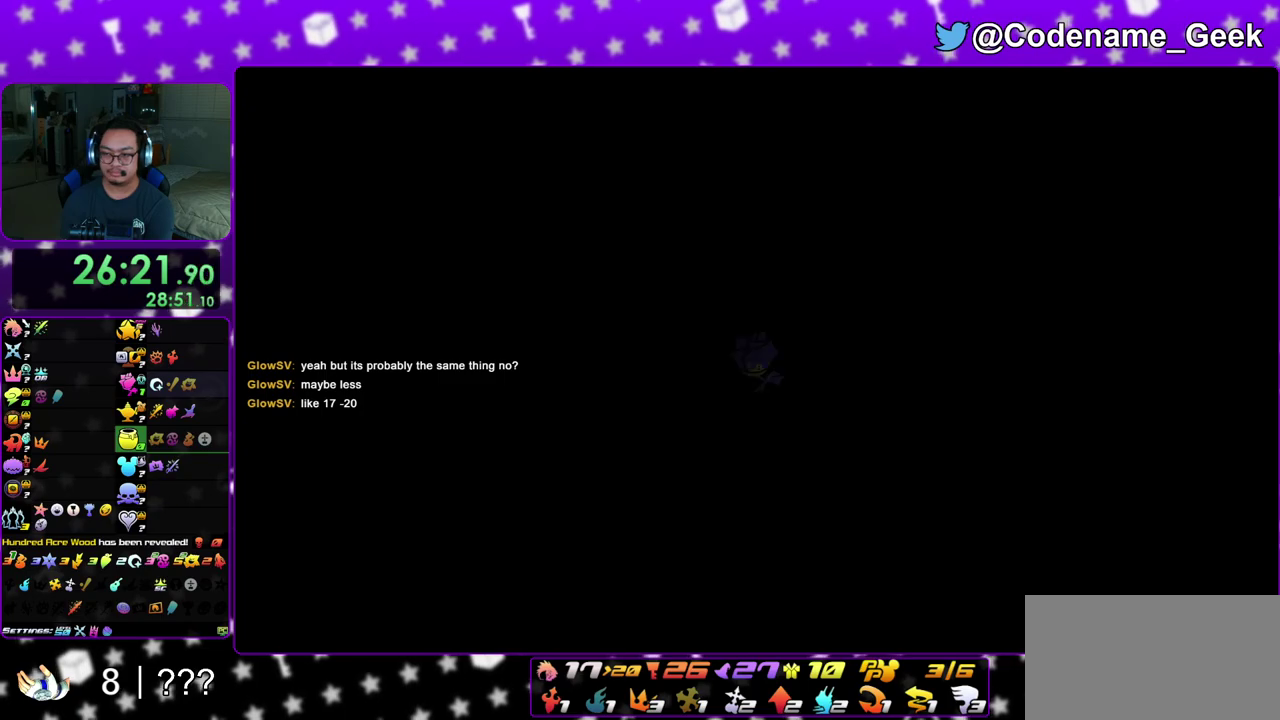
{"dt_ms": 300, "buttons": [], "left_stick": "up", "right_stick": "center", "events": [[17, "Y", "down"], [100, "Y", "up"], [183, "Y", "down"], [250, "Y", "up"]]}
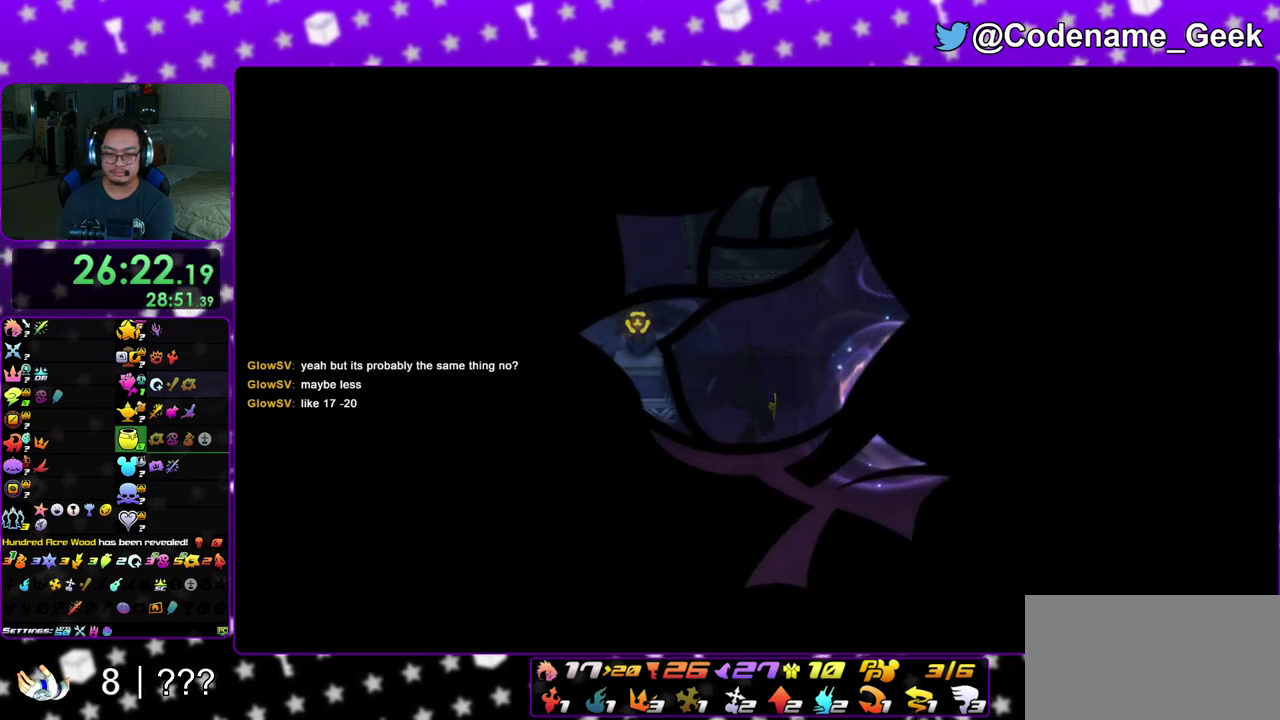
{"dt_ms": 700, "buttons": [], "left_stick": "up-right", "right_stick": "right", "events": [[200, "right_stick", "down-right"], [383, "left_stick", "up-left"], [400, "X", "down"], [417, "right_stick", "right"], [483, "X", "up"], [500, "left_stick", "up"], [550, "left_stick", "up-right"], [583, "X", "down"], [700, "X", "up"]]}
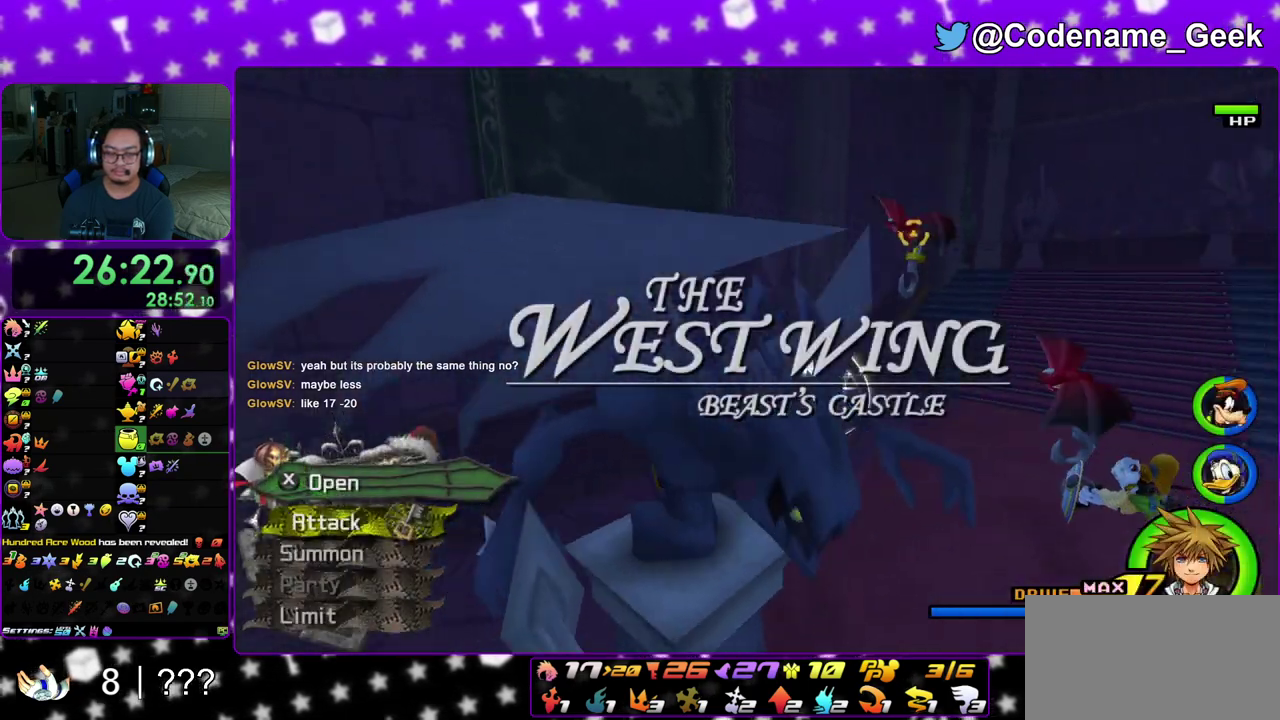
{"dt_ms": 300, "buttons": ["X"], "left_stick": "up-right", "right_stick": "center", "events": [[67, "X", "down"], [183, "X", "up"], [217, "right_stick", "down-right"], [250, "X", "down"], [300, "right_stick", "center"]]}
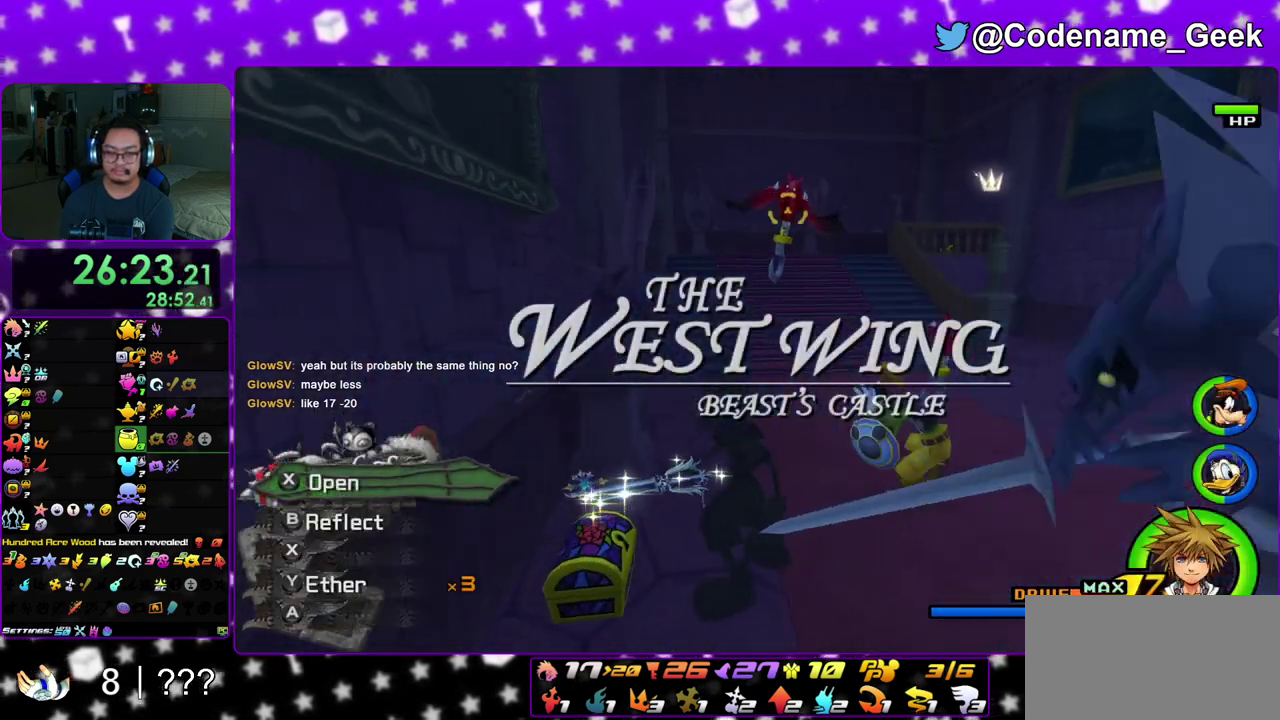
{"dt_ms": 900, "buttons": ["Y"], "left_stick": "up", "right_stick": "center", "events": [[83, "X", "up"], [83, "left_stick", "up"], [167, "right_stick", "left"], [233, "right_stick", "center"], [383, "right_stick", "down-left"], [467, "right_stick", "center"], [600, "Y", "down"], [733, "Y", "up"], [817, "right_stick", "up-left"], [867, "Y", "down"], [883, "right_stick", "center"]]}
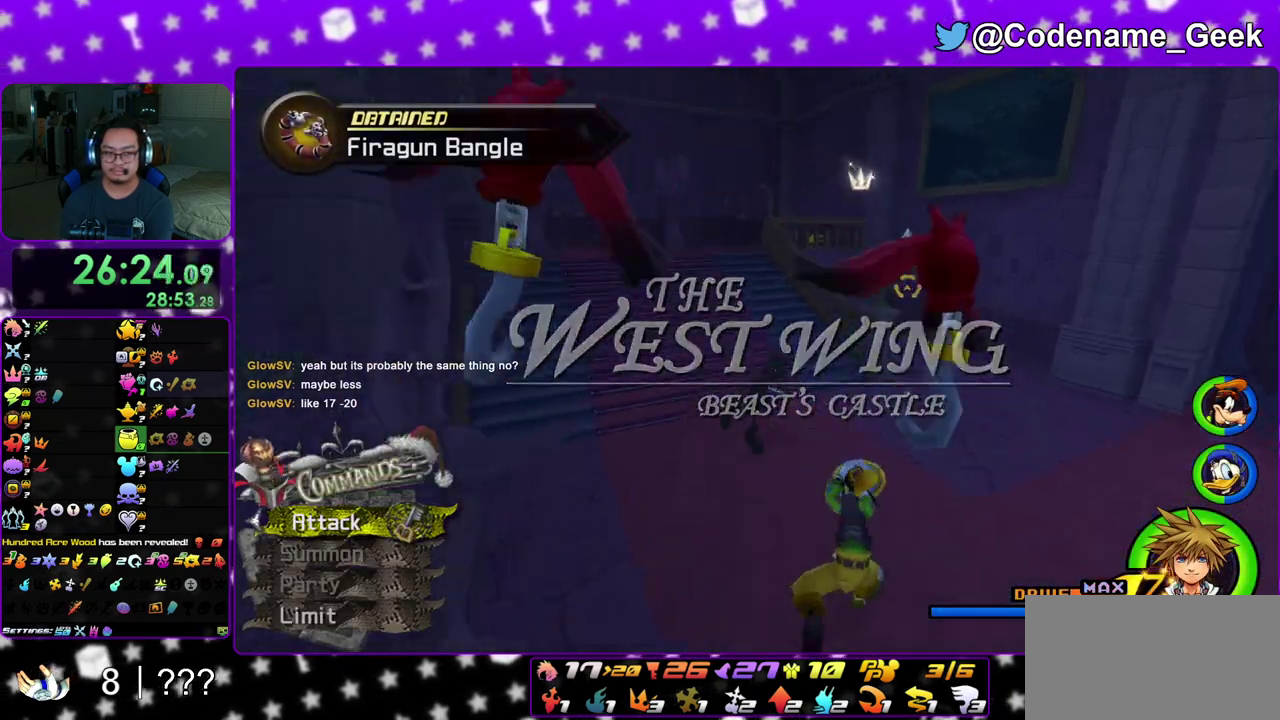
{"dt_ms": 300, "buttons": [], "left_stick": "up", "right_stick": "center", "events": [[100, "Y", "up"]]}
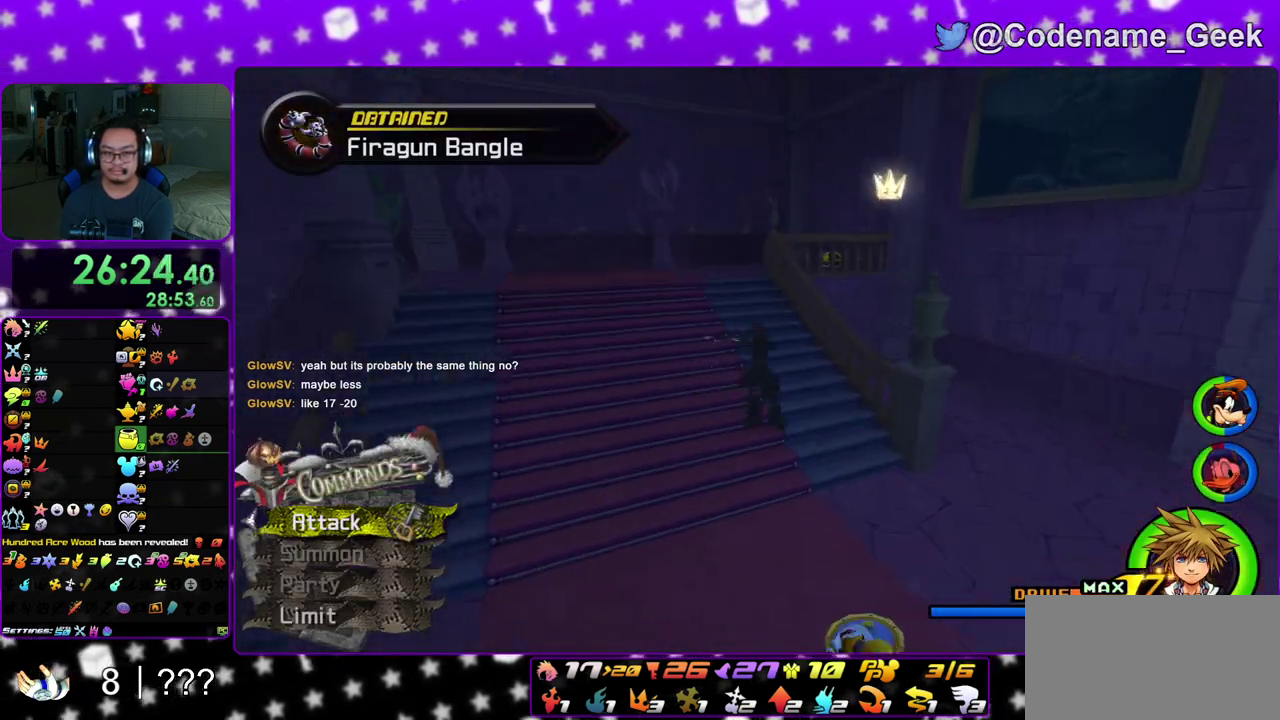
{"dt_ms": 500, "buttons": ["B"], "left_stick": "up", "right_stick": "center", "events": [[17, "left_stick", "up-right"], [67, "B", "down"], [333, "B", "up"], [367, "left_stick", "up"], [383, "B", "down"]]}
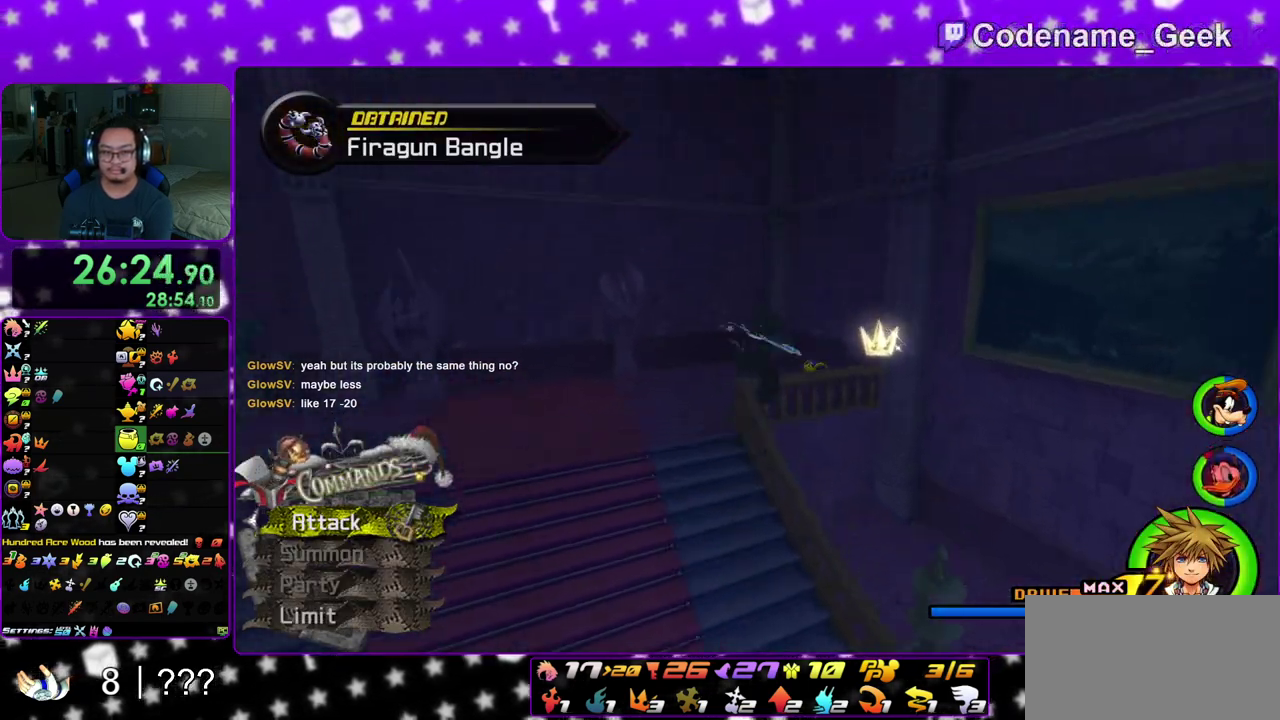
{"dt_ms": 500, "buttons": [], "left_stick": "up", "right_stick": "center", "events": [[50, "B", "up"], [150, "Y", "down"], [233, "Y", "up"], [233, "left_stick", "up-right"], [350, "right_stick", "left"], [433, "right_stick", "center"], [467, "left_stick", "up"]]}
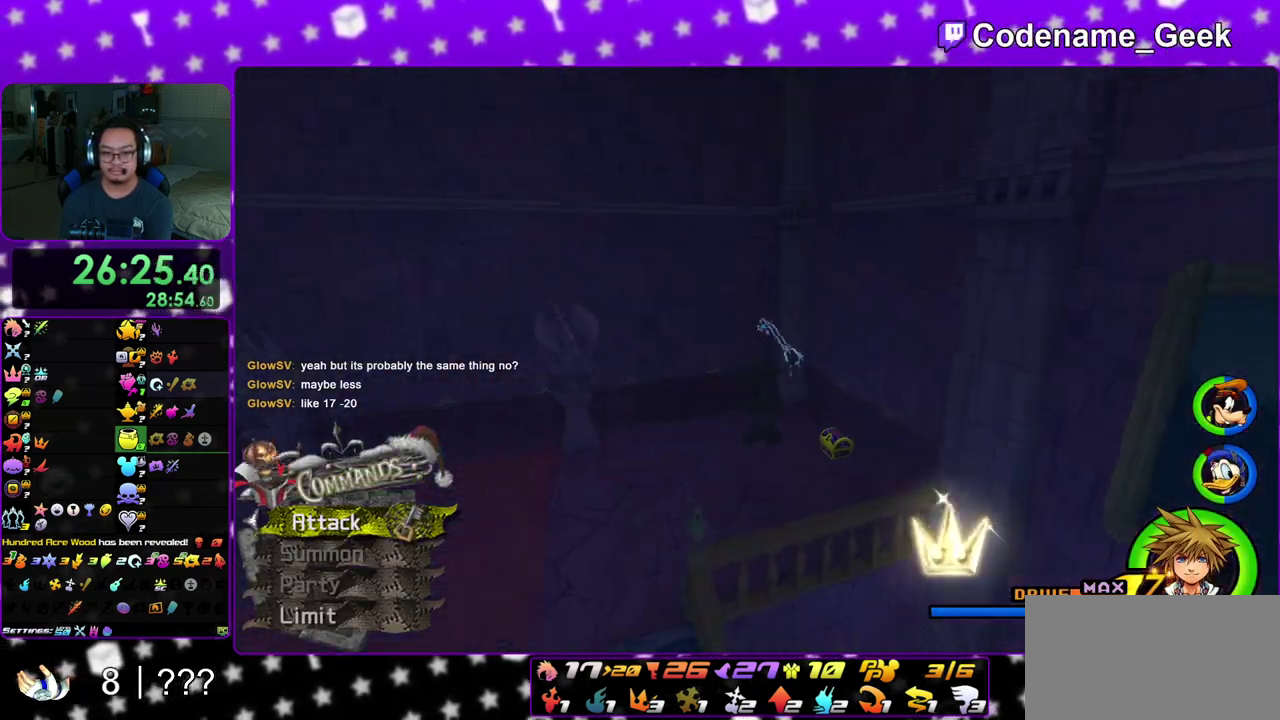
{"dt_ms": 400, "buttons": [], "left_stick": "right", "right_stick": "left", "events": [[33, "right_stick", "left"], [83, "left_stick", "right"], [167, "right_stick", "center"], [300, "right_stick", "left"]]}
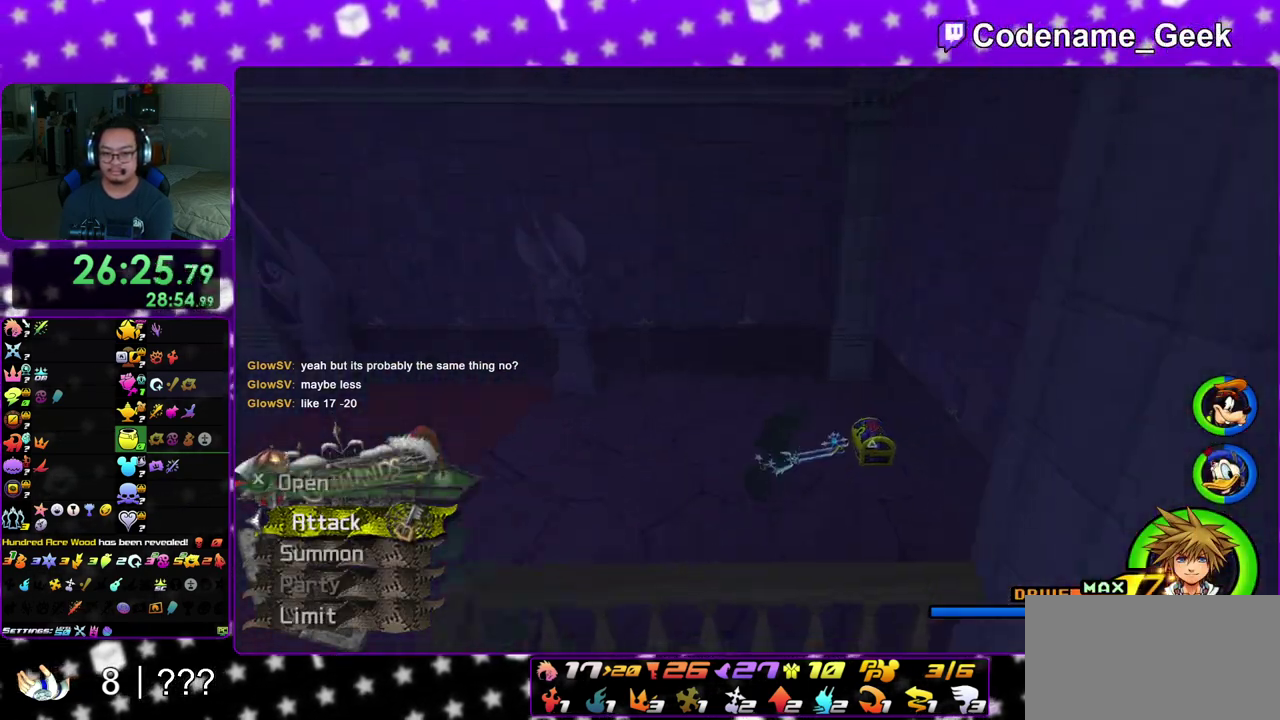
{"dt_ms": 600, "buttons": ["X"], "left_stick": "up", "right_stick": "right", "events": [[133, "X", "down"], [233, "X", "up"], [233, "left_stick", "up-left"], [333, "X", "down"], [450, "X", "up"], [483, "right_stick", "center"], [550, "X", "down"], [567, "left_stick", "up"], [600, "right_stick", "right"]]}
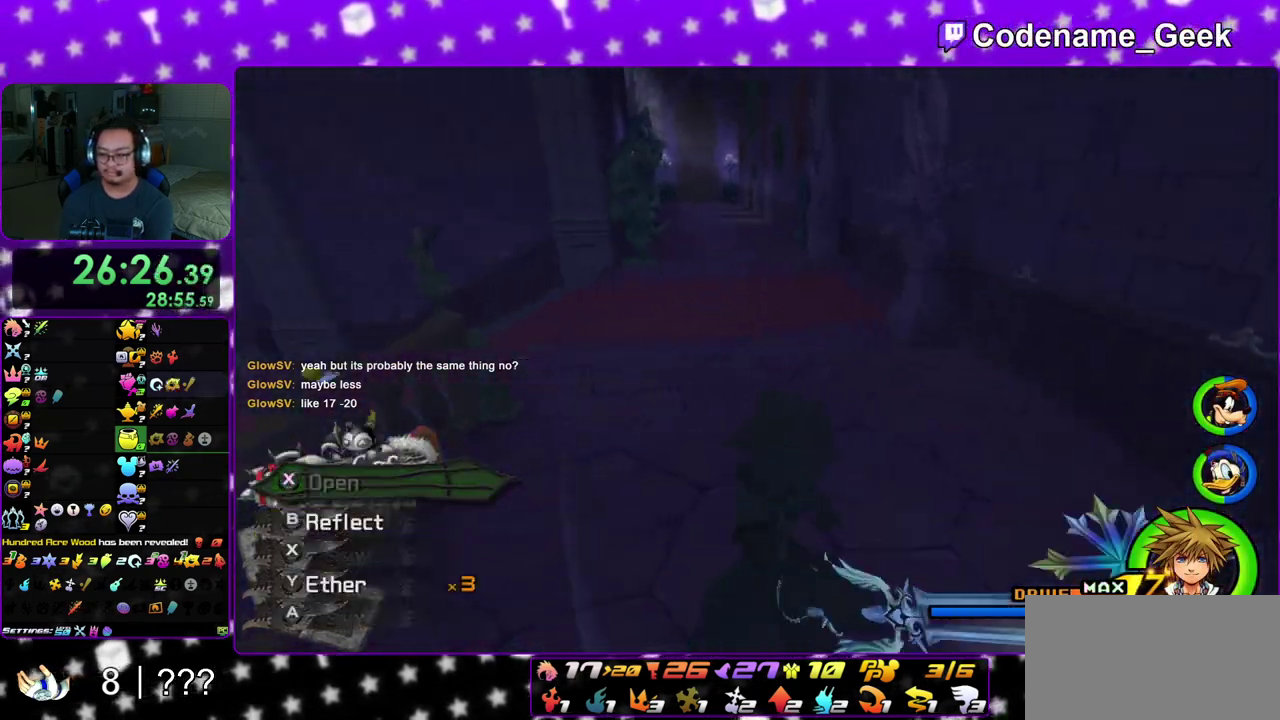
{"dt_ms": 300, "buttons": [], "left_stick": "center", "right_stick": "left", "events": [[50, "X", "up"], [100, "right_stick", "center"], [117, "left_stick", "center"], [167, "X", "down"], [267, "X", "up"], [283, "right_stick", "left"]]}
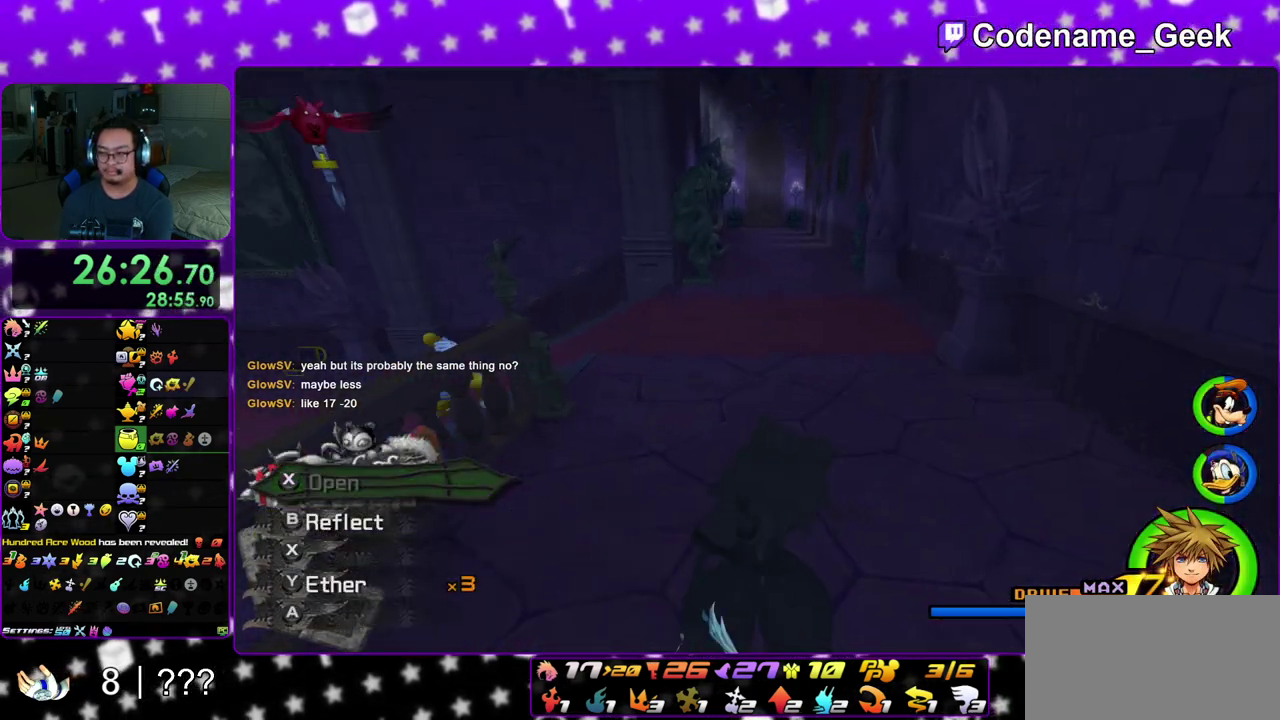
{"dt_ms": 700, "buttons": [], "left_stick": "up", "right_stick": "center", "events": [[33, "X", "down"], [33, "right_stick", "center"], [117, "X", "up"], [150, "left_stick", "up"], [167, "right_stick", "right"], [250, "right_stick", "center"], [367, "B", "down"], [700, "B", "up"]]}
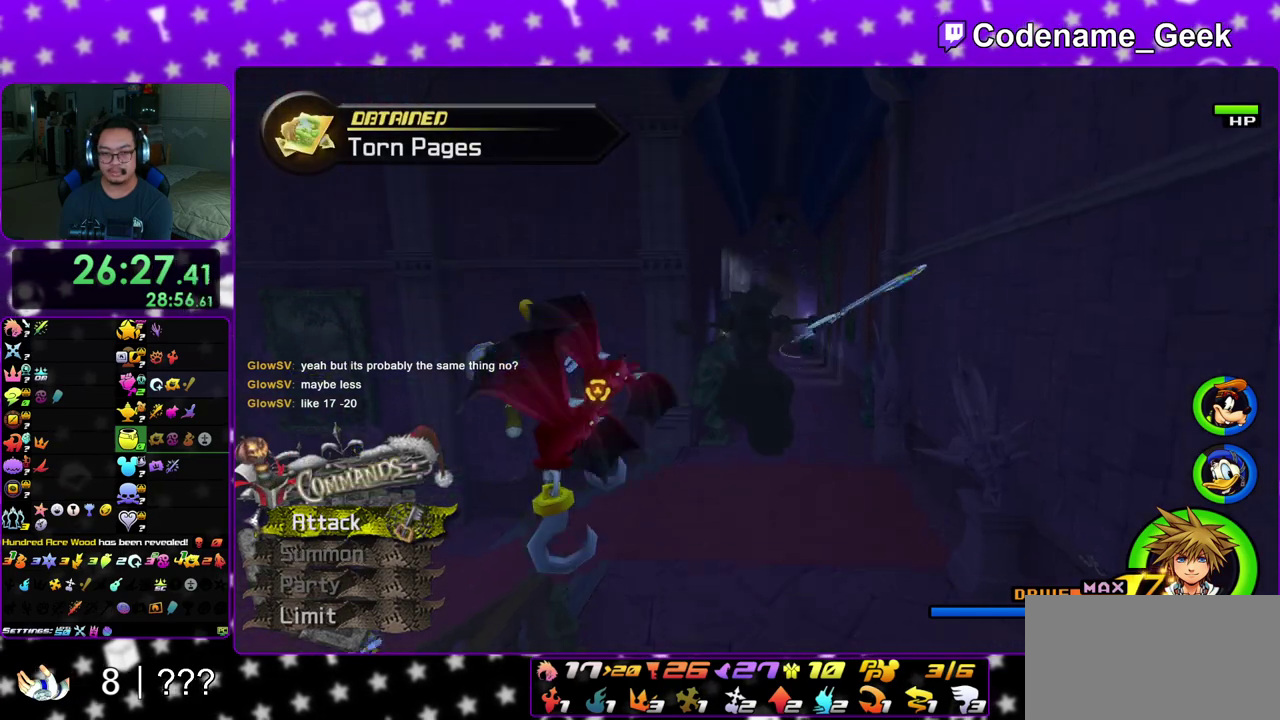
{"dt_ms": 300, "buttons": [], "left_stick": "up", "right_stick": "center", "events": [[50, "B", "down"], [233, "B", "up"]]}